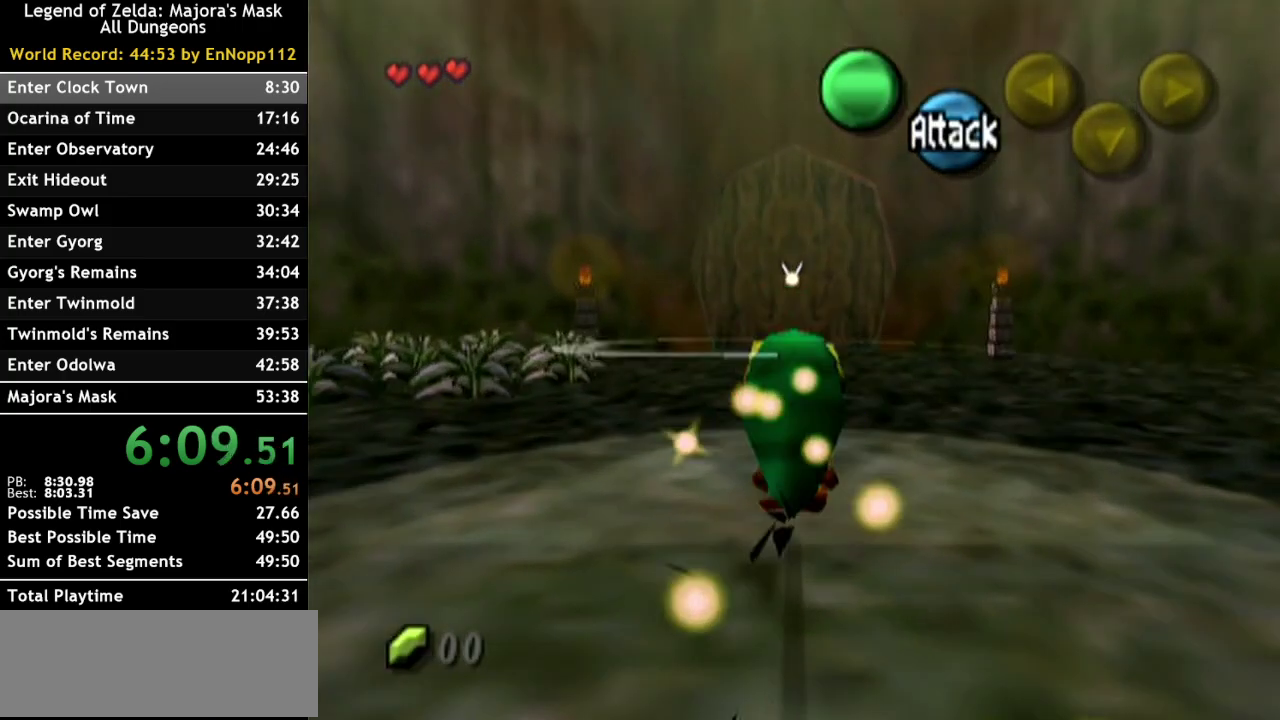
Gameplay with a controller (Nintendo layout); each line is a JSON object with the inputs held at the frame after it. "events" lists button and stick changes between this image and that frame as [ms after this image, input, new state], when the widget could be followed in between. Not read: L3 R3.
{"buttons": ["A"], "left_stick": "up", "right_stick": "center", "events": [[17, "A", "down"]]}
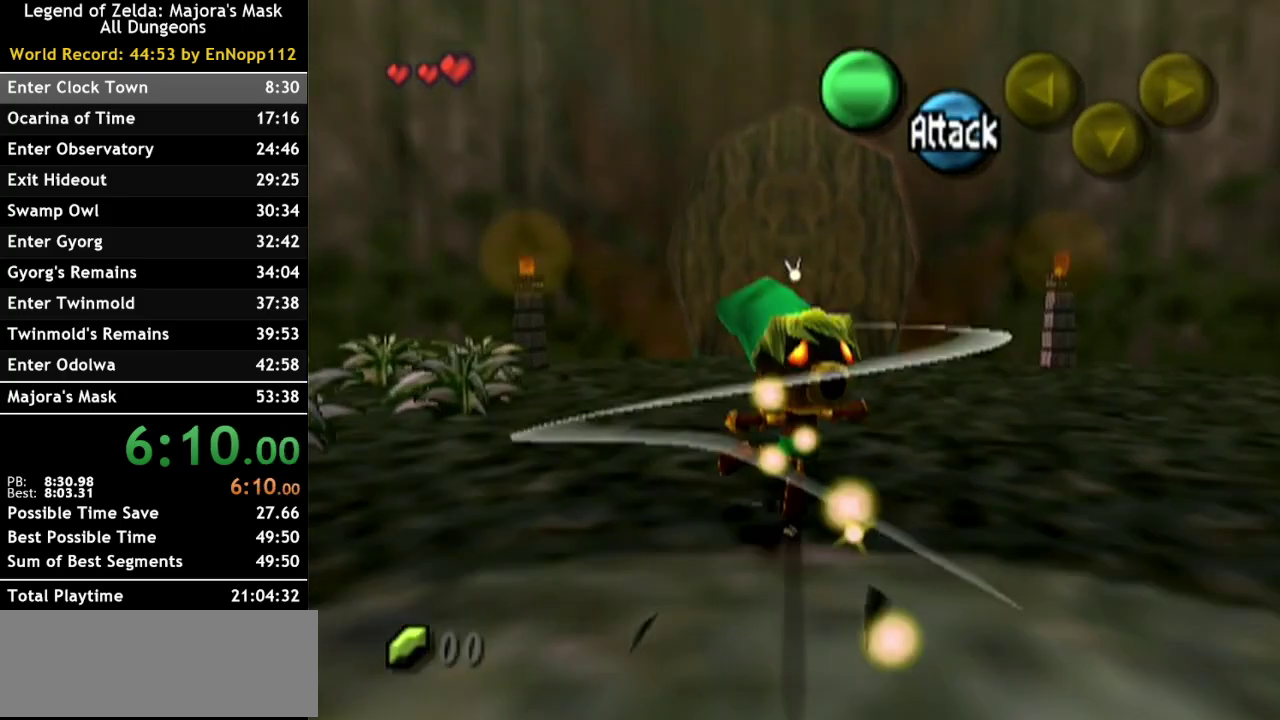
{"buttons": ["A"], "left_stick": "up", "right_stick": "center", "events": [[167, "A", "up"], [483, "A", "down"]]}
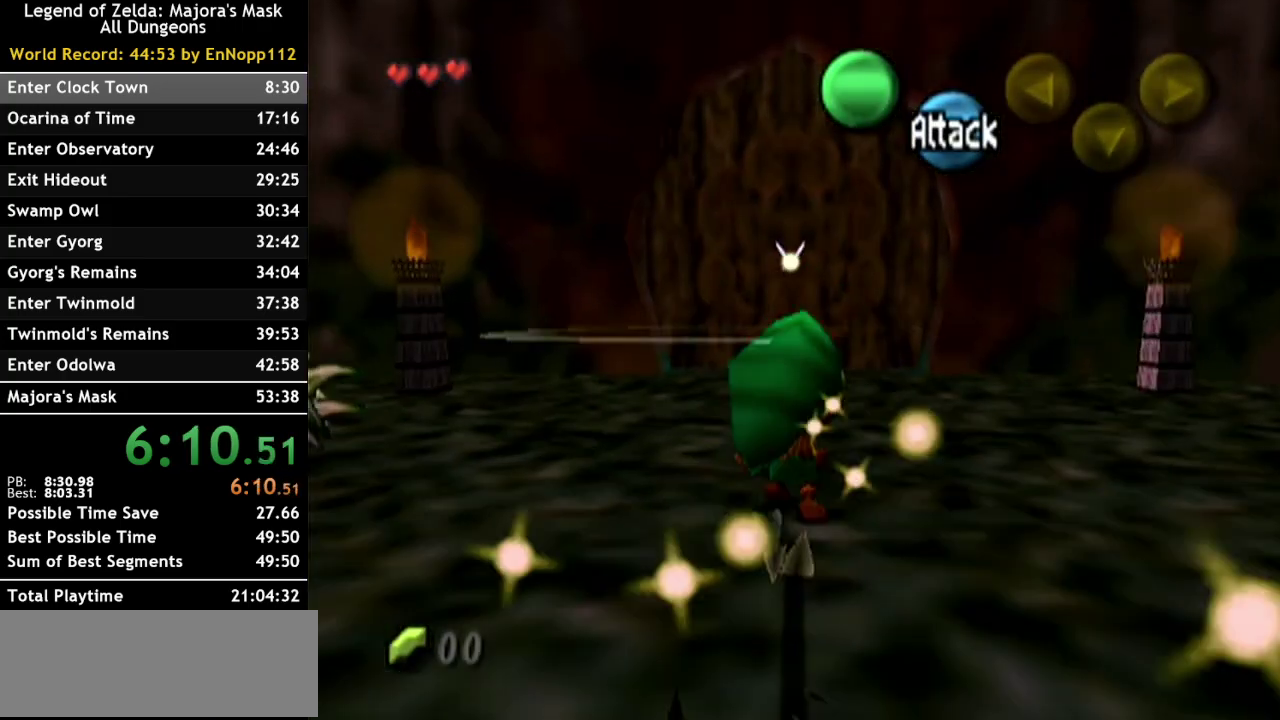
{"buttons": ["A"], "left_stick": "up", "right_stick": "center", "events": []}
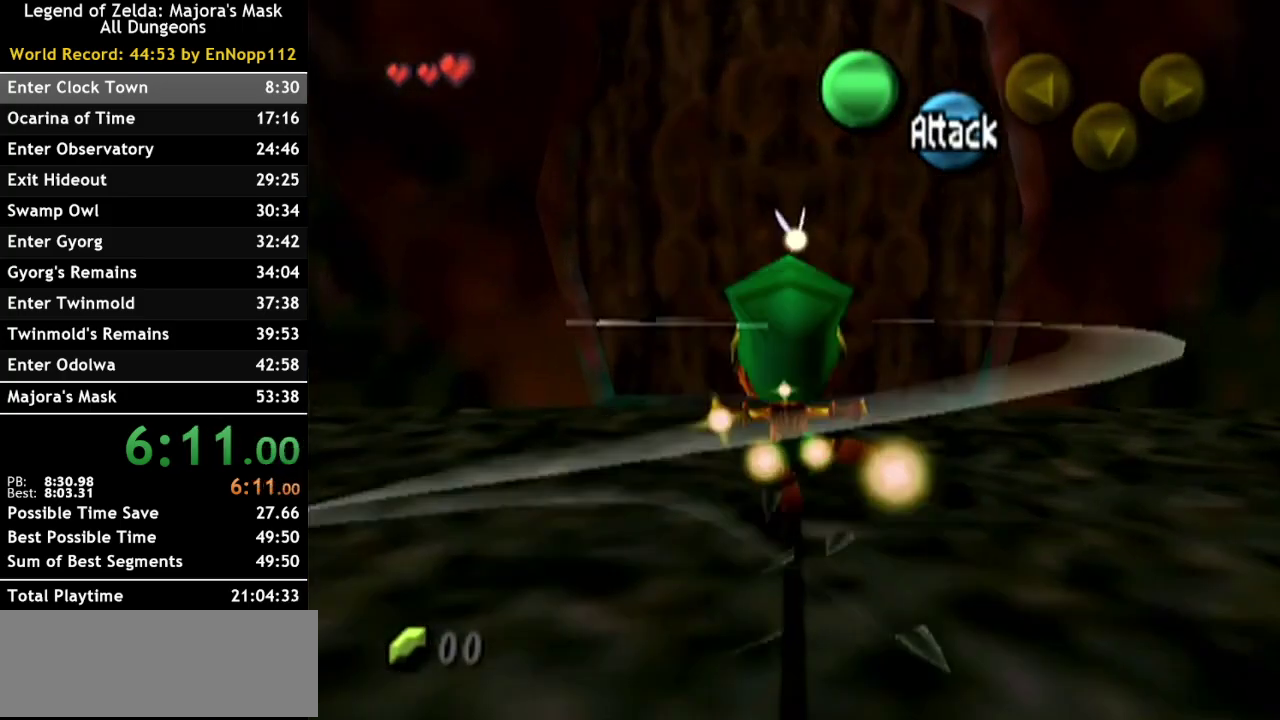
{"buttons": [], "left_stick": "up", "right_stick": "center", "events": [[167, "A", "up"]]}
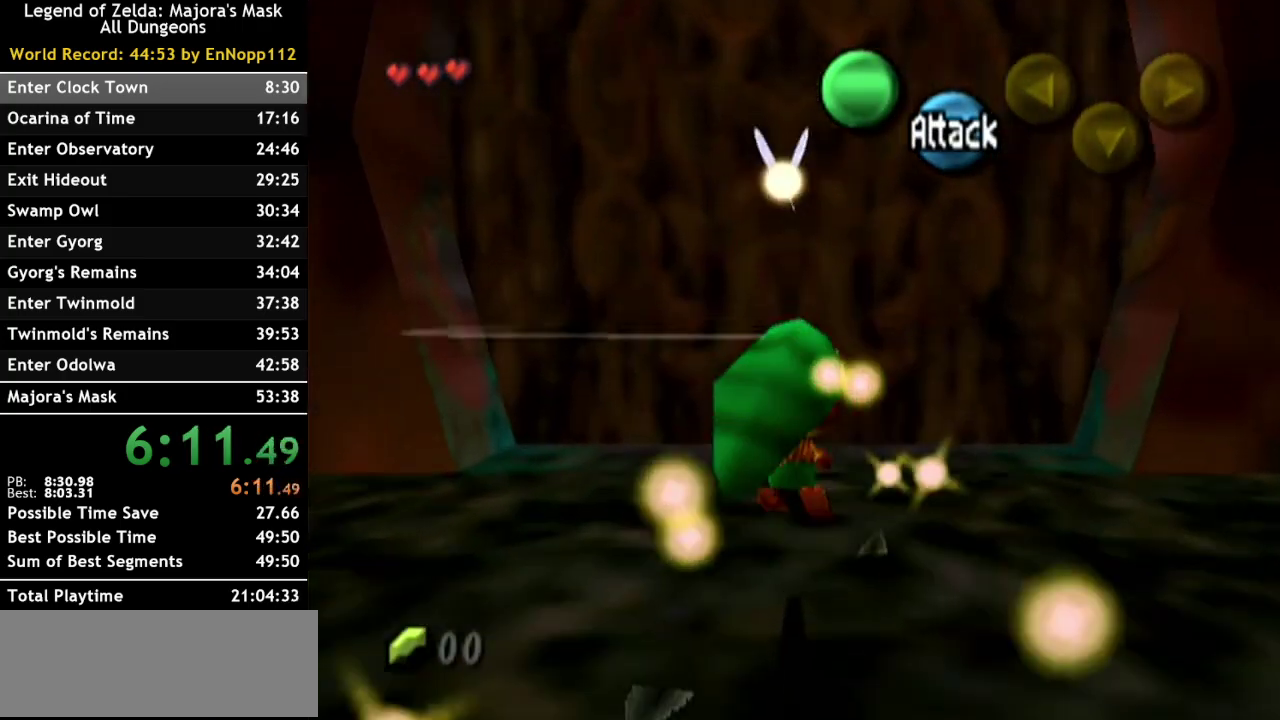
{"buttons": [], "left_stick": "center", "right_stick": "center", "events": [[167, "A", "down"], [300, "A", "up"], [300, "left_stick", "center"]]}
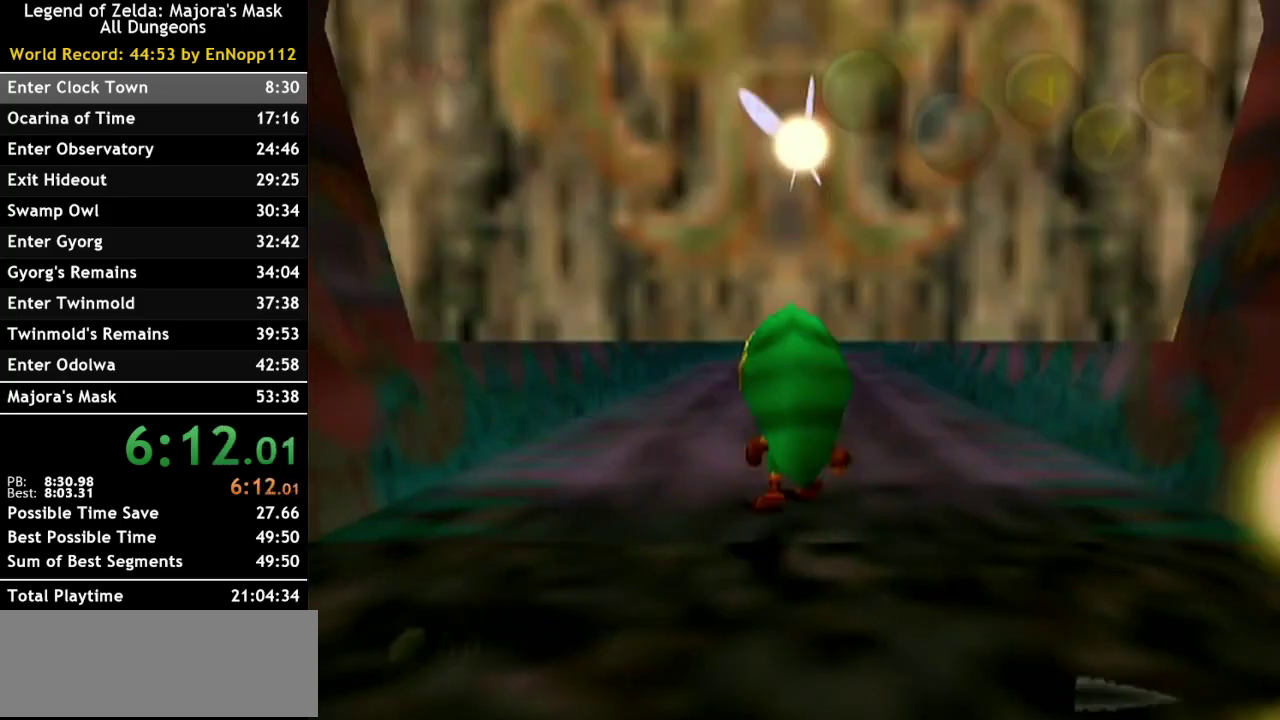
{"buttons": [], "left_stick": "center", "right_stick": "center", "events": []}
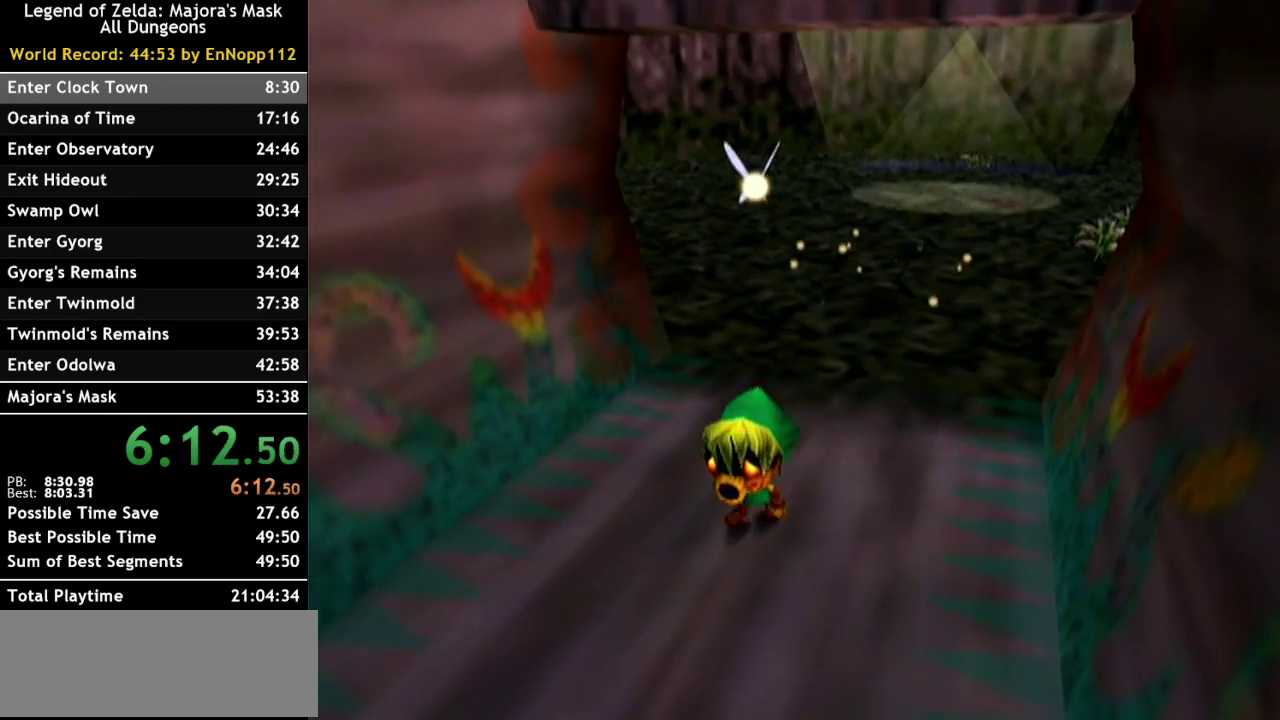
{"buttons": [], "left_stick": "center", "right_stick": "center", "events": []}
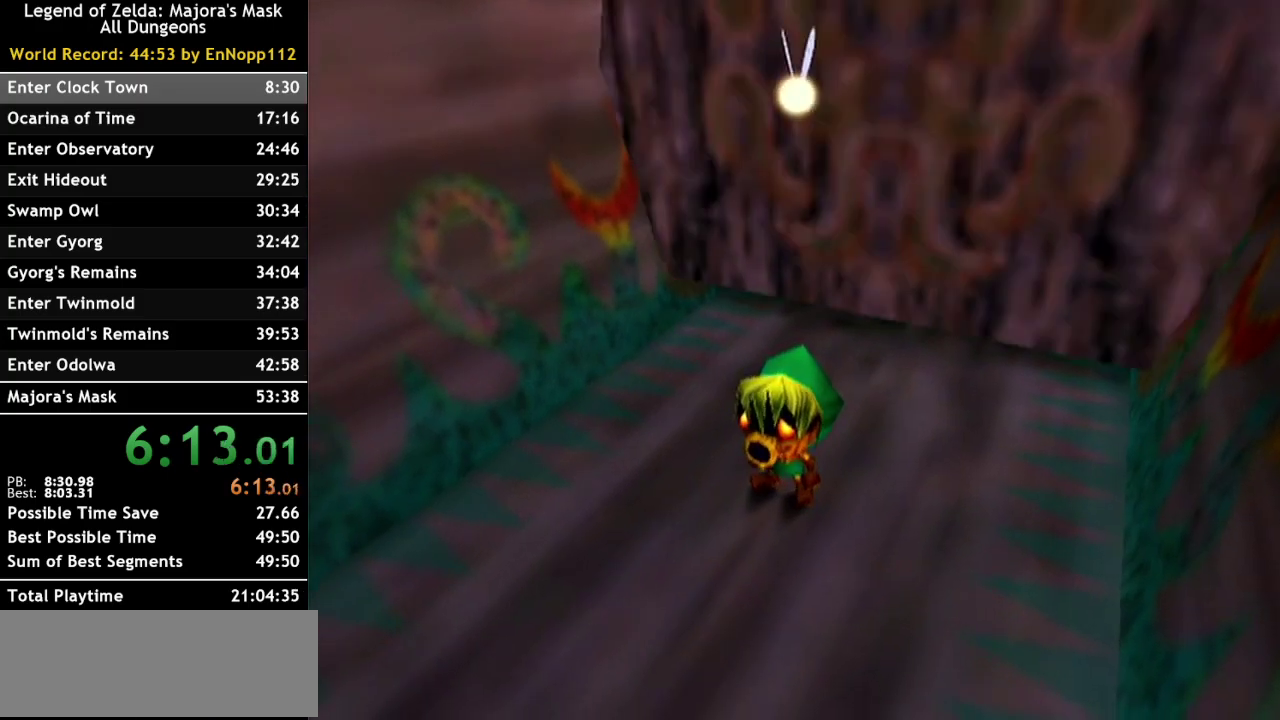
{"buttons": [], "left_stick": "up", "right_stick": "center", "events": [[117, "left_stick", "up"]]}
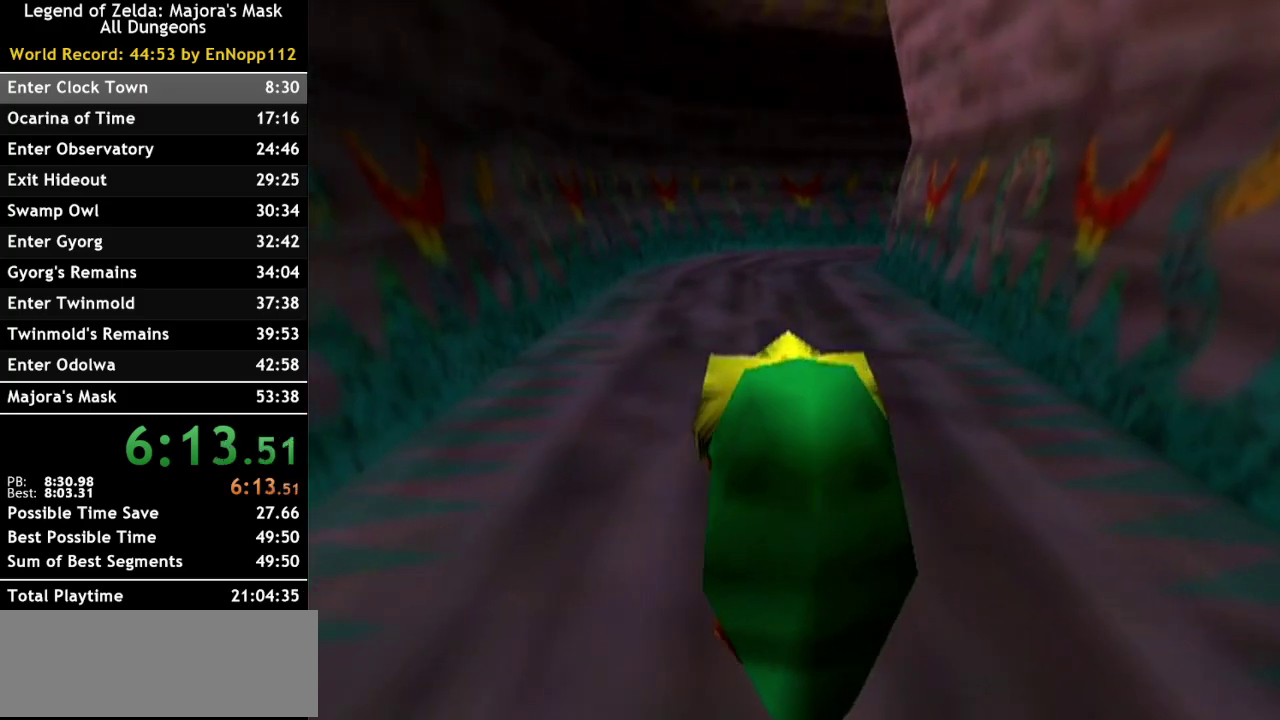
{"buttons": ["A"], "left_stick": "up", "right_stick": "center", "events": [[83, "A", "down"]]}
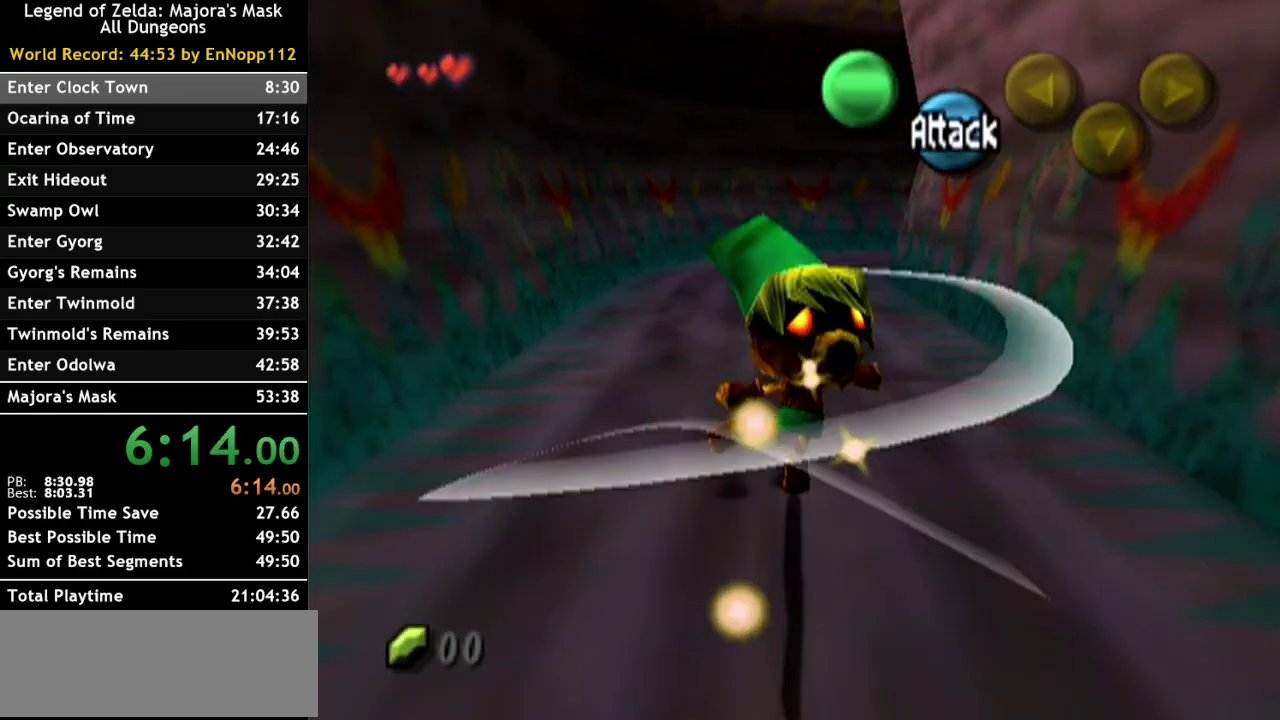
{"buttons": ["A"], "left_stick": "up", "right_stick": "center", "events": [[267, "A", "up"], [483, "A", "down"]]}
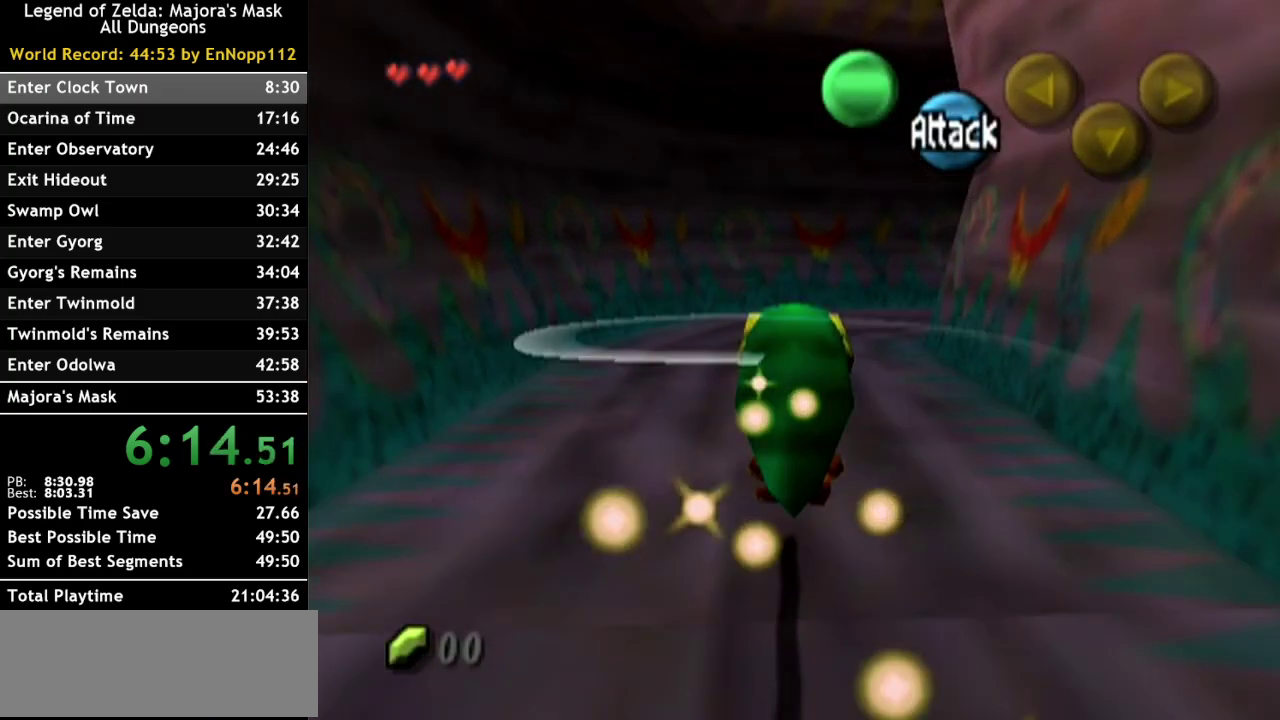
{"buttons": ["A"], "left_stick": "up-right", "right_stick": "center", "events": [[483, "left_stick", "up-right"]]}
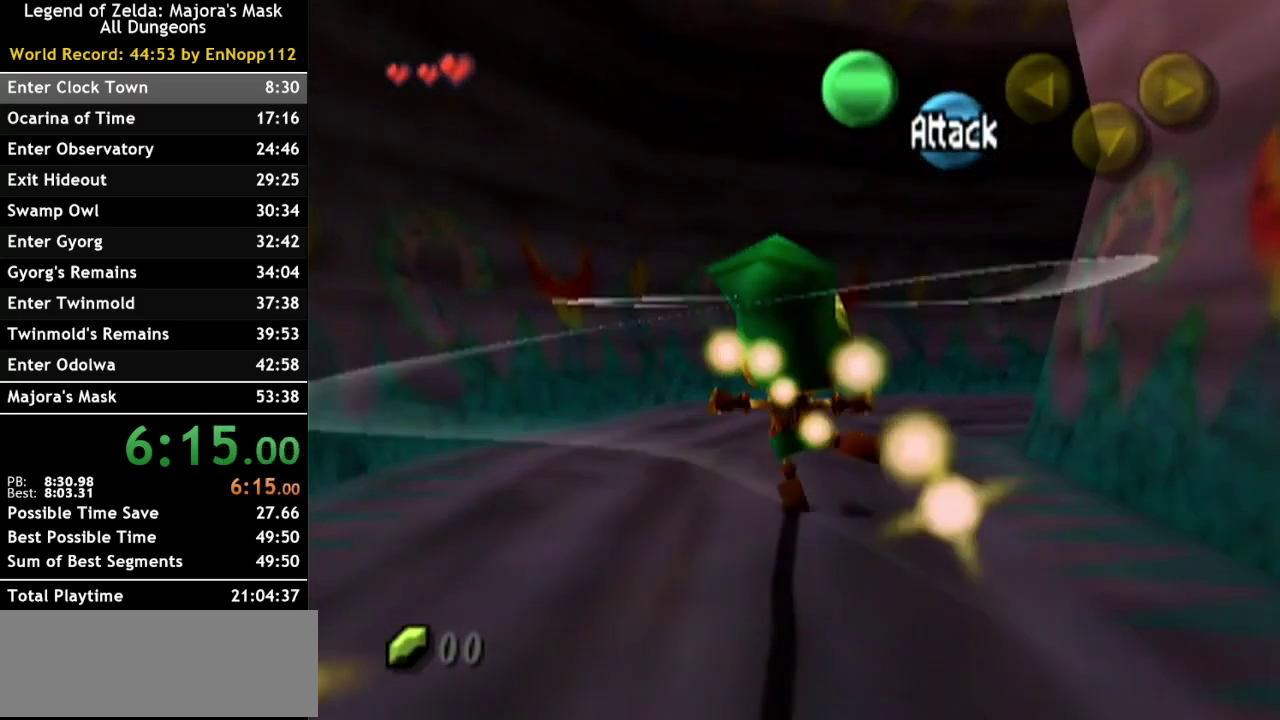
{"buttons": ["A"], "left_stick": "up-right", "right_stick": "center", "events": [[267, "A", "up"], [417, "A", "down"]]}
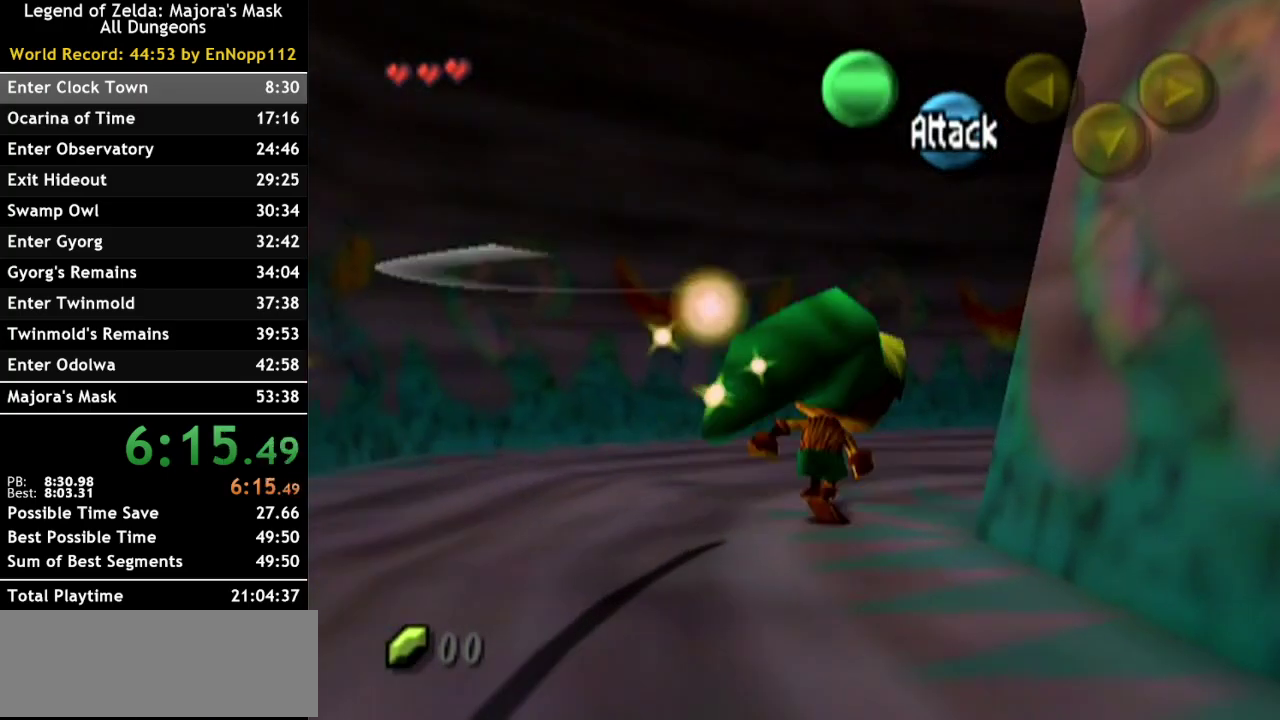
{"buttons": ["A"], "left_stick": "up-right", "right_stick": "center", "events": []}
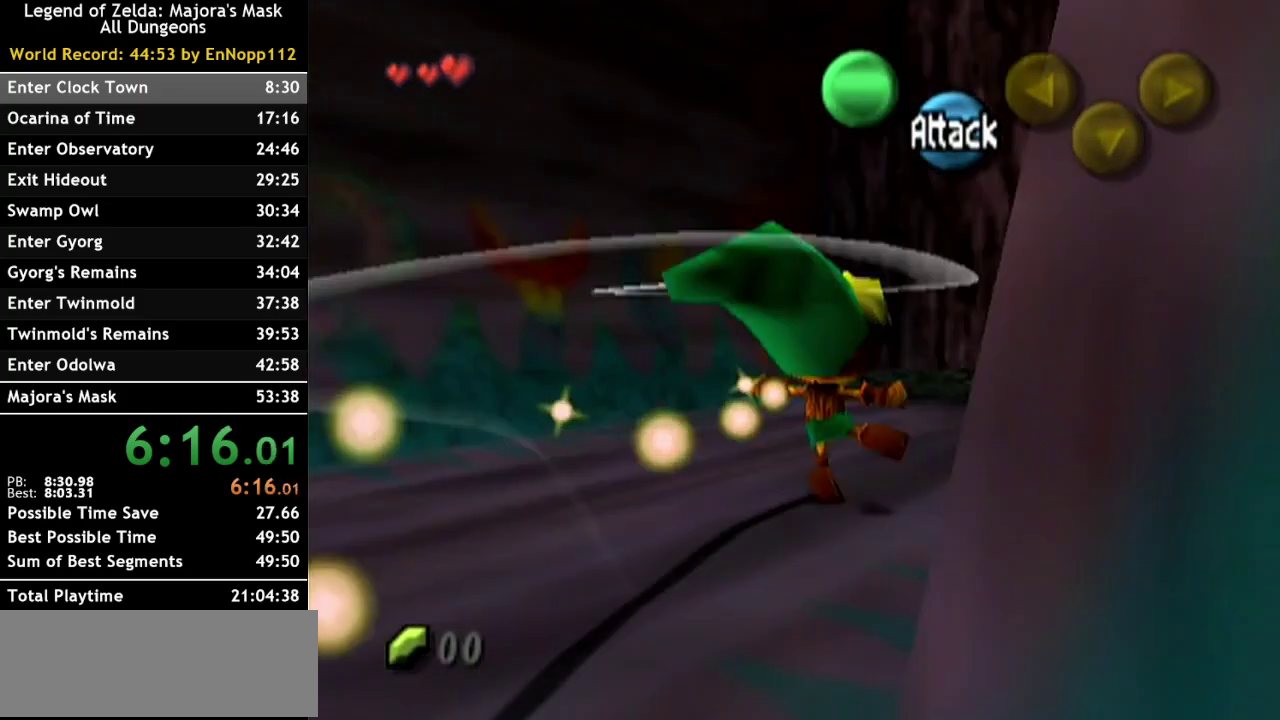
{"buttons": ["A"], "left_stick": "up", "right_stick": "center", "events": [[200, "A", "up"], [383, "A", "down"], [483, "left_stick", "up"]]}
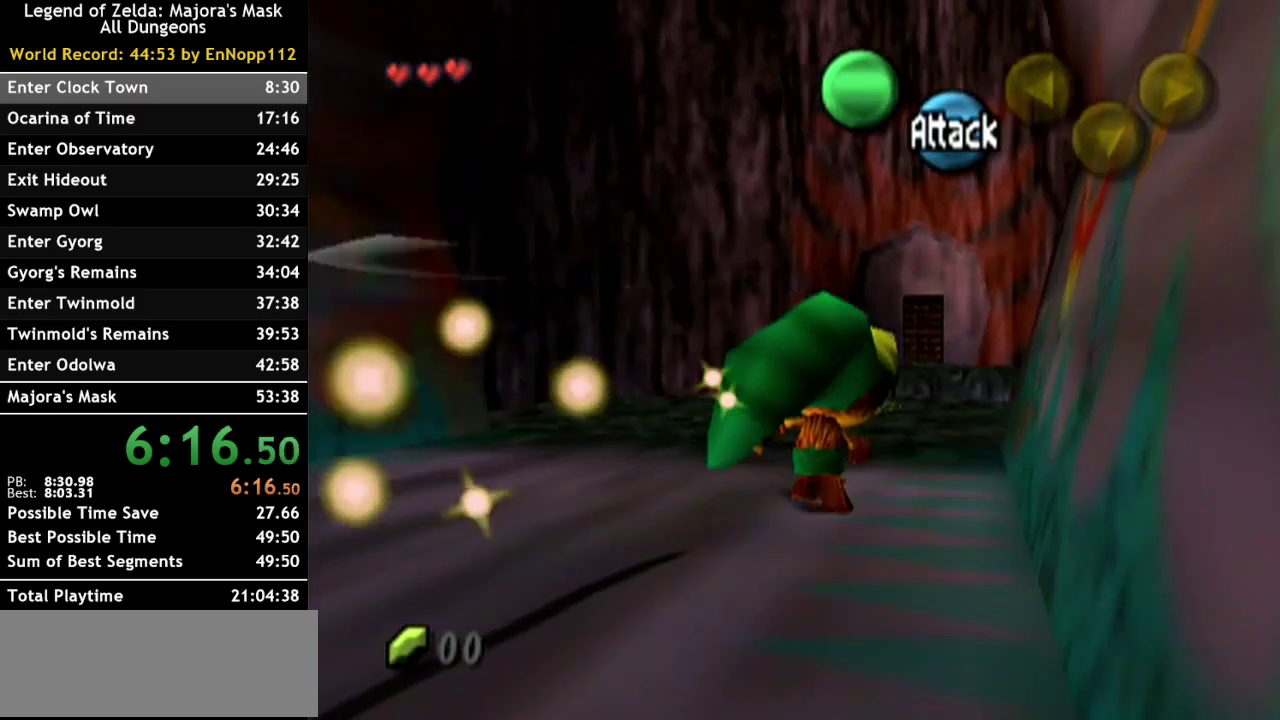
{"buttons": [], "left_stick": "center", "right_stick": "center", "events": [[17, "A", "up"], [483, "left_stick", "center"]]}
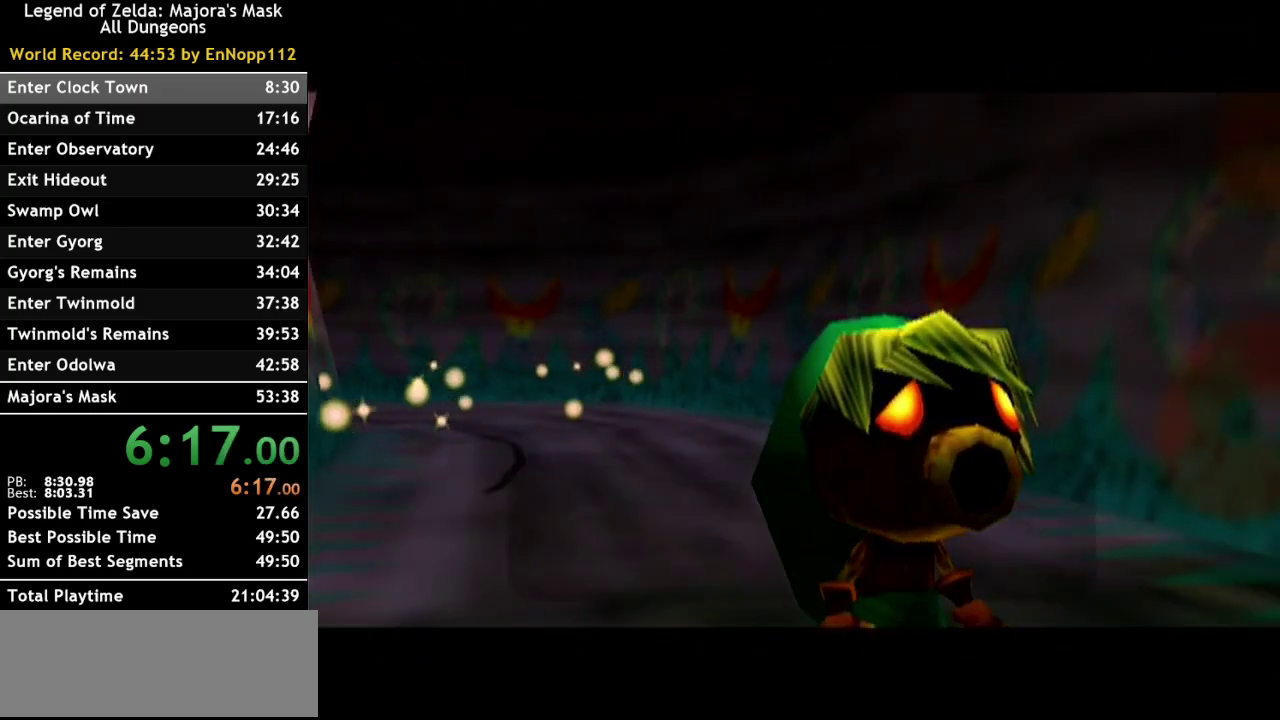
{"buttons": [], "left_stick": "center", "right_stick": "center", "events": [[383, "B", "down"], [483, "B", "up"]]}
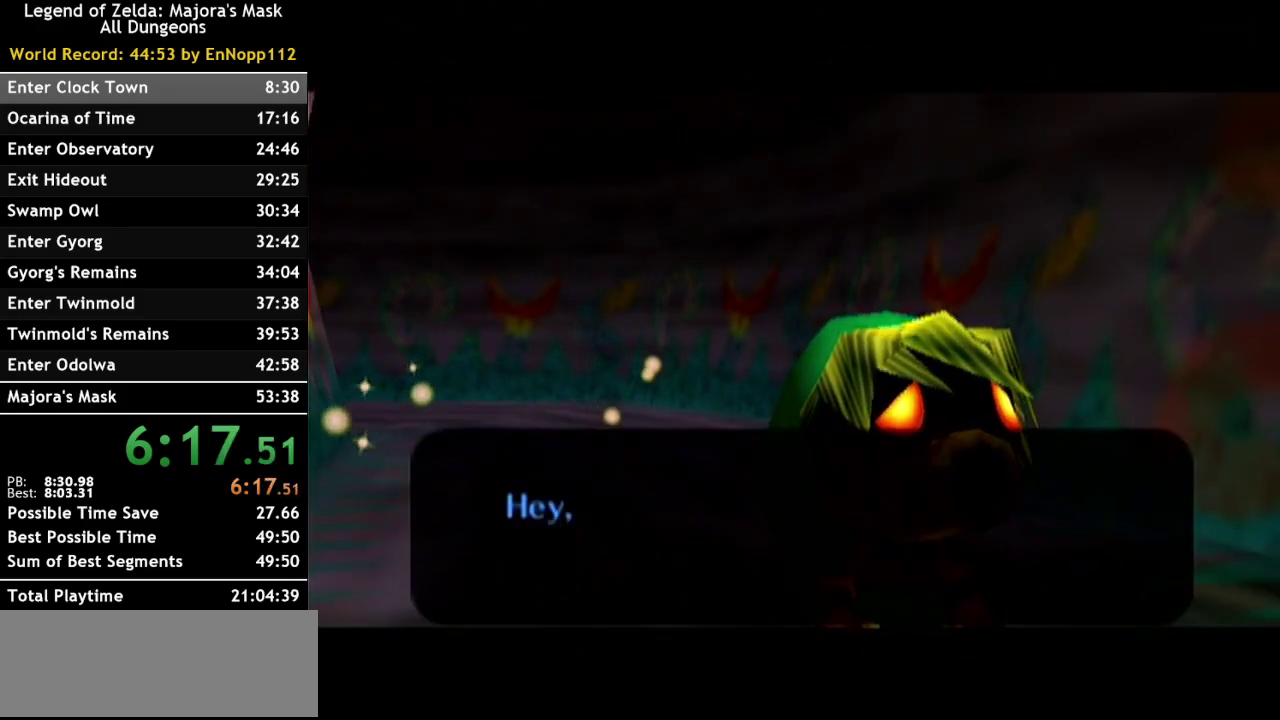
{"buttons": ["A"], "left_stick": "center", "right_stick": "center", "events": [[17, "A", "down"], [100, "A", "up"], [233, "A", "down"], [367, "A", "up"], [367, "B", "down"], [433, "B", "up"], [450, "A", "down"]]}
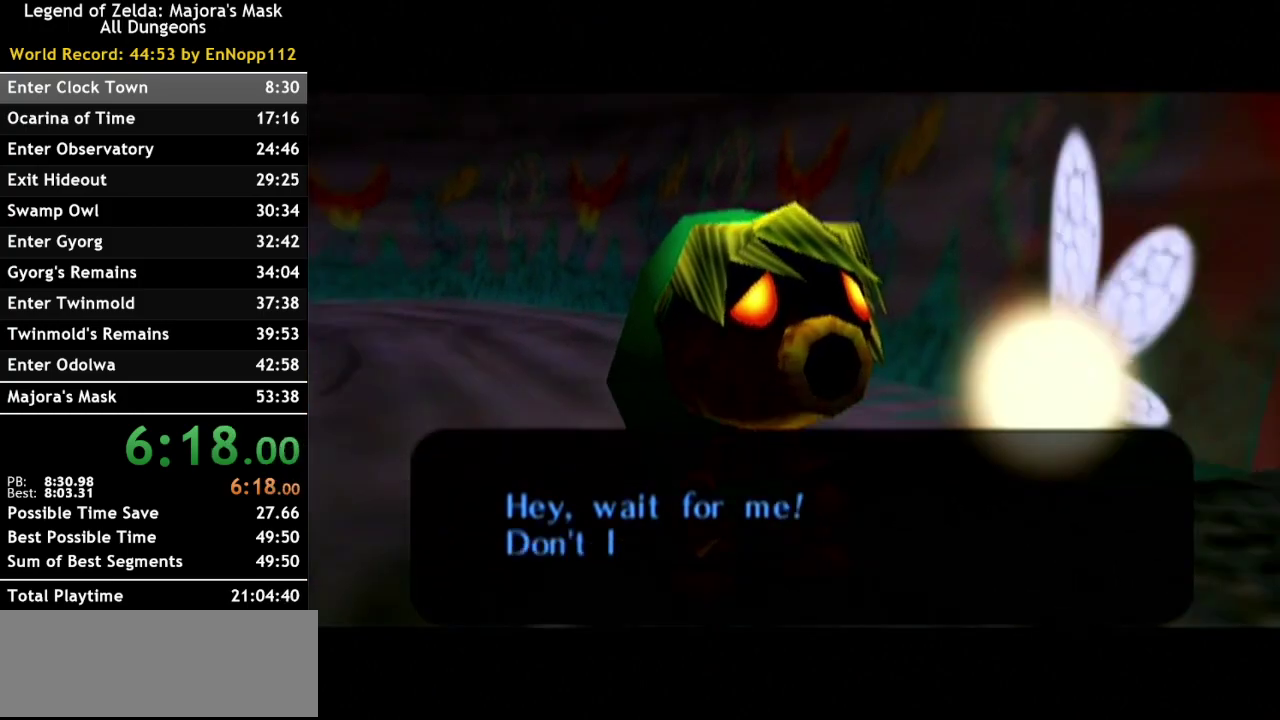
{"buttons": ["B"], "left_stick": "center", "right_stick": "center", "events": [[50, "A", "up"], [83, "B", "down"], [133, "B", "up"], [167, "A", "down"], [233, "A", "up"], [233, "B", "down"], [333, "B", "up"], [367, "A", "down"], [417, "B", "down"], [450, "A", "up"]]}
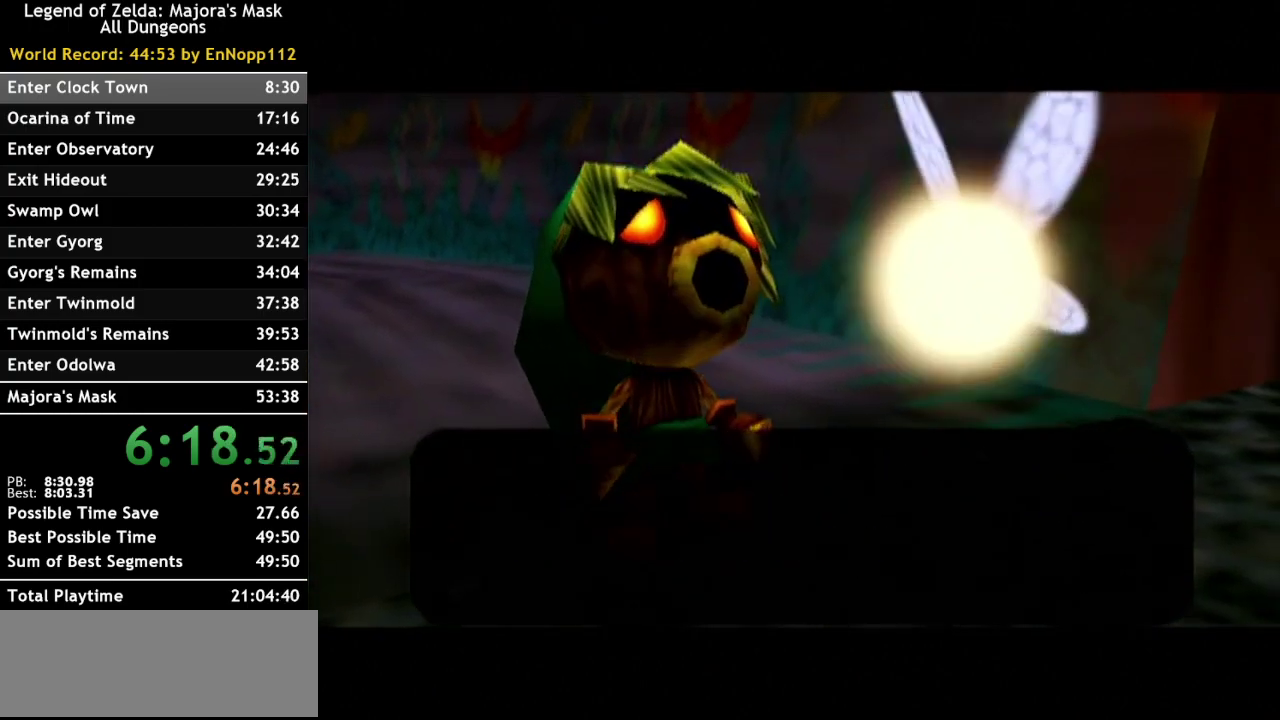
{"buttons": ["A"], "left_stick": "center", "right_stick": "center", "events": [[17, "B", "up"], [50, "A", "down"], [133, "A", "up"], [133, "B", "down"], [200, "B", "up"], [233, "A", "down"], [300, "B", "down"], [317, "A", "up"], [383, "B", "up"], [417, "A", "down"]]}
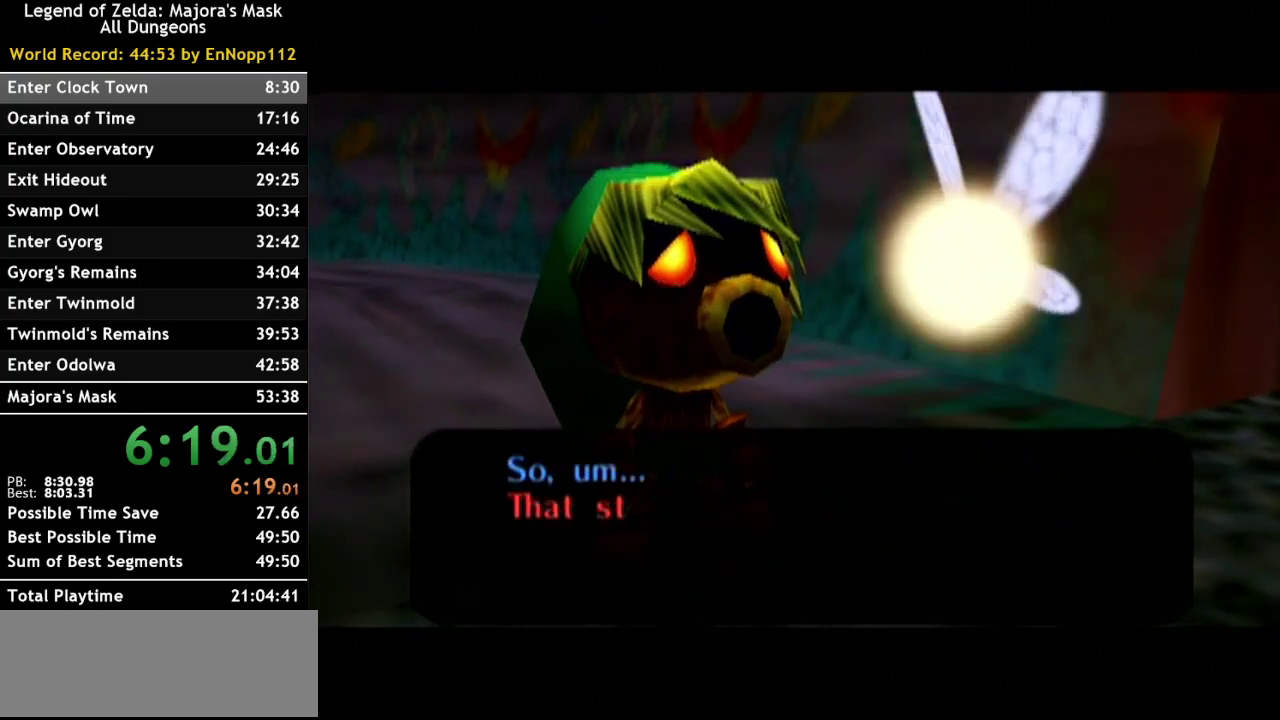
{"buttons": ["B"], "left_stick": "center", "right_stick": "center", "events": [[17, "B", "down"], [50, "A", "up"], [117, "B", "up"], [133, "A", "down"], [200, "B", "down"], [233, "A", "up"], [300, "B", "up"], [333, "A", "down"], [417, "A", "up"], [417, "B", "down"]]}
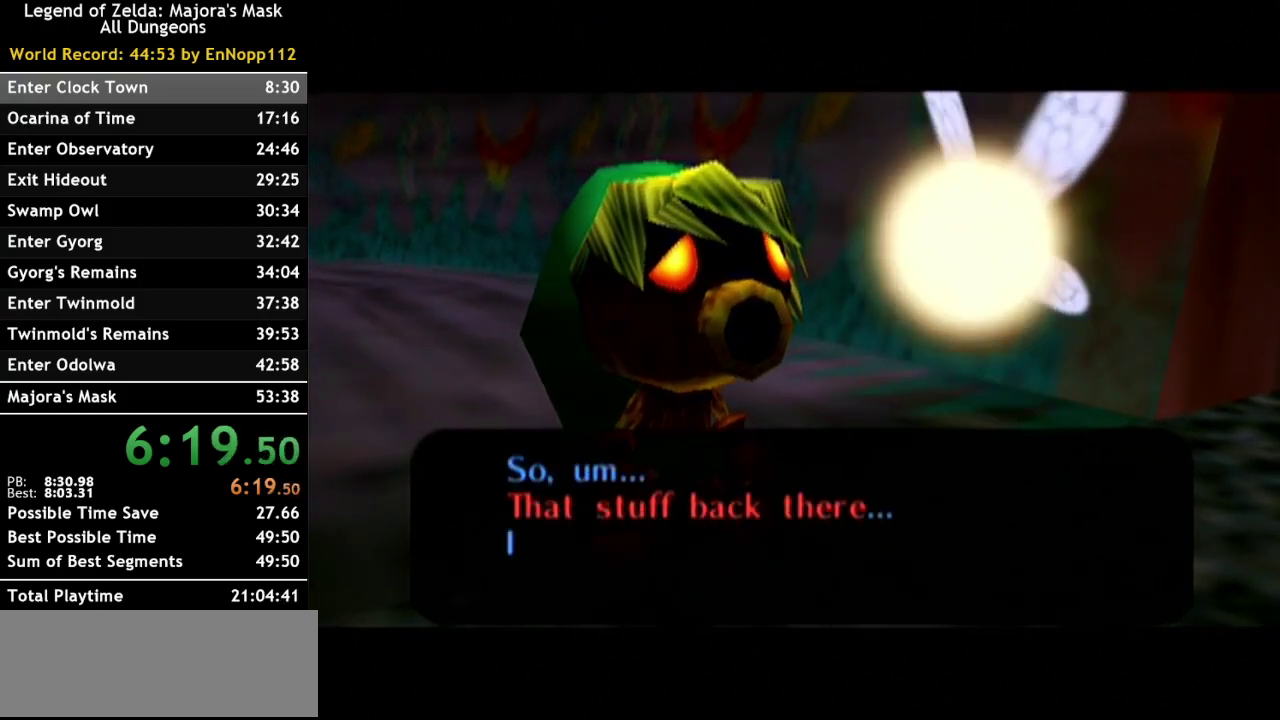
{"buttons": ["A"], "left_stick": "center", "right_stick": "center", "events": [[17, "B", "up"], [50, "A", "down"], [133, "A", "up"], [133, "B", "down"], [233, "B", "up"], [267, "A", "down"], [367, "A", "up"], [367, "B", "down"], [417, "B", "up"], [450, "A", "down"]]}
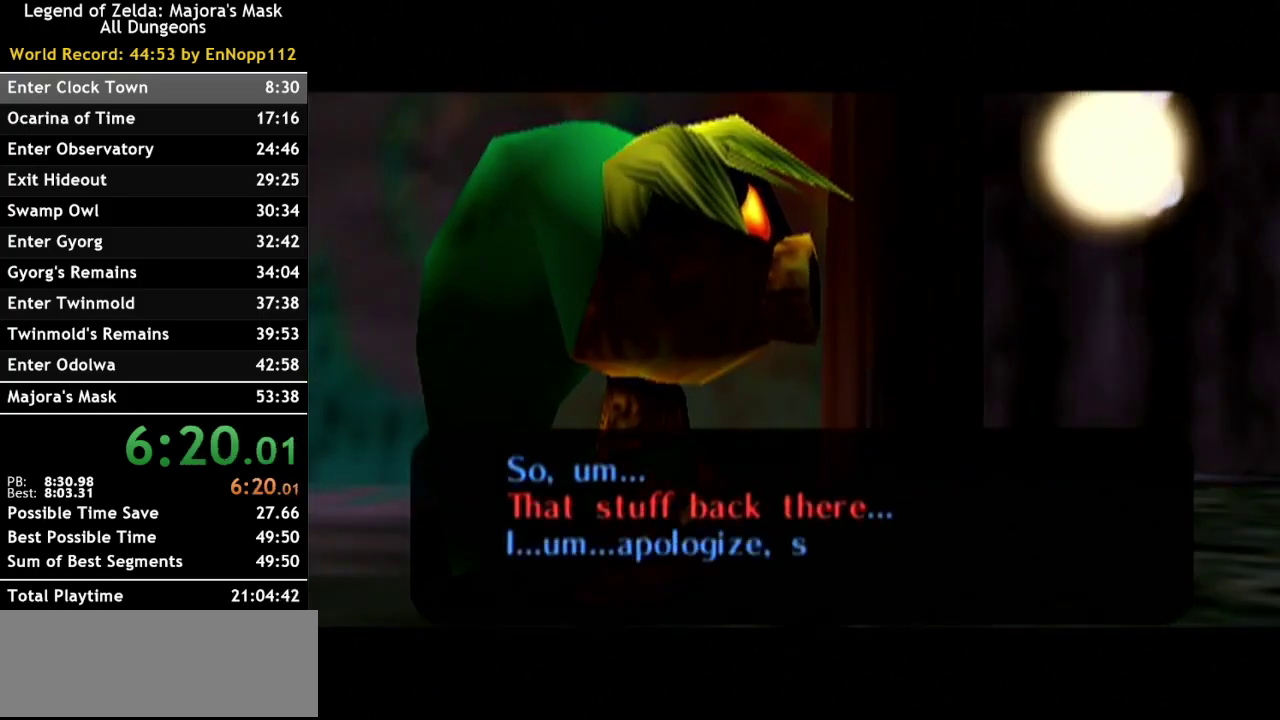
{"buttons": ["B"], "left_stick": "center", "right_stick": "center", "events": [[50, "A", "up"], [83, "B", "down"], [133, "A", "down"], [133, "B", "up"], [267, "A", "up"], [300, "B", "down"], [367, "A", "down"], [367, "B", "up"], [450, "A", "up"], [483, "B", "down"]]}
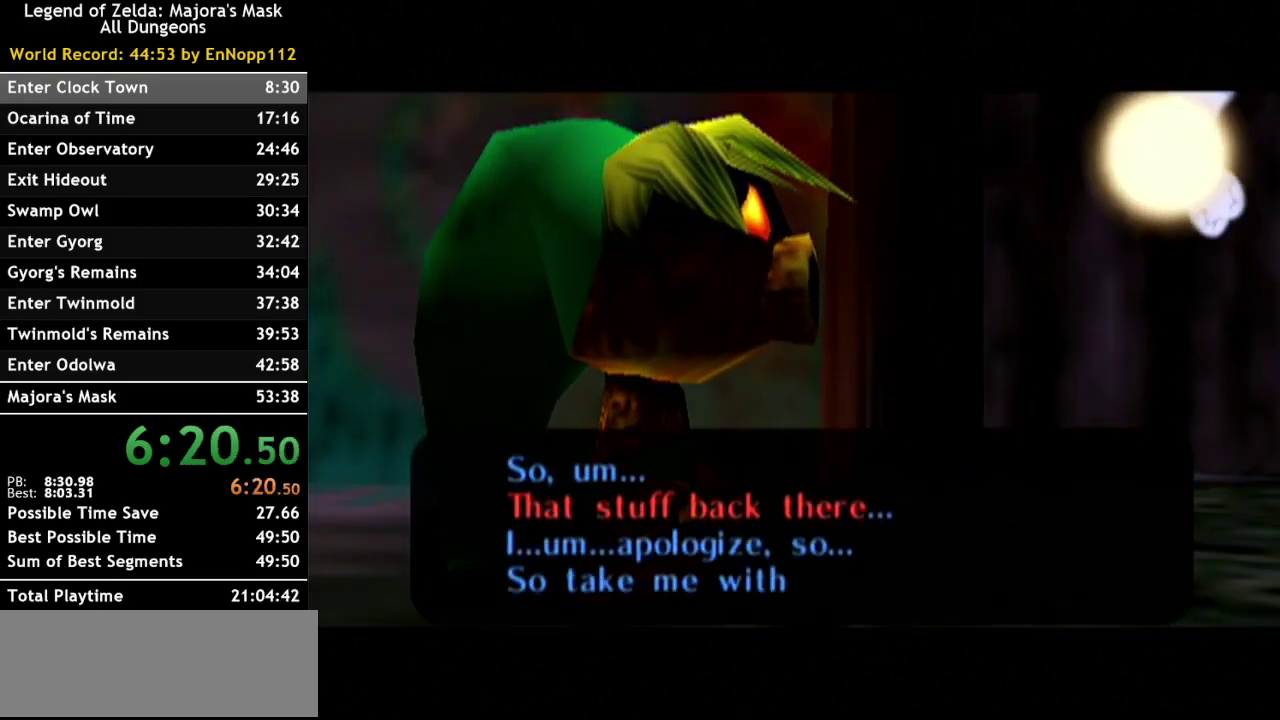
{"buttons": ["A"], "left_stick": "center", "right_stick": "center", "events": [[50, "A", "down"], [50, "B", "up"], [167, "A", "up"], [167, "B", "down"], [267, "B", "up"], [300, "A", "down"], [383, "A", "up"], [383, "B", "down"], [450, "B", "up"], [483, "A", "down"]]}
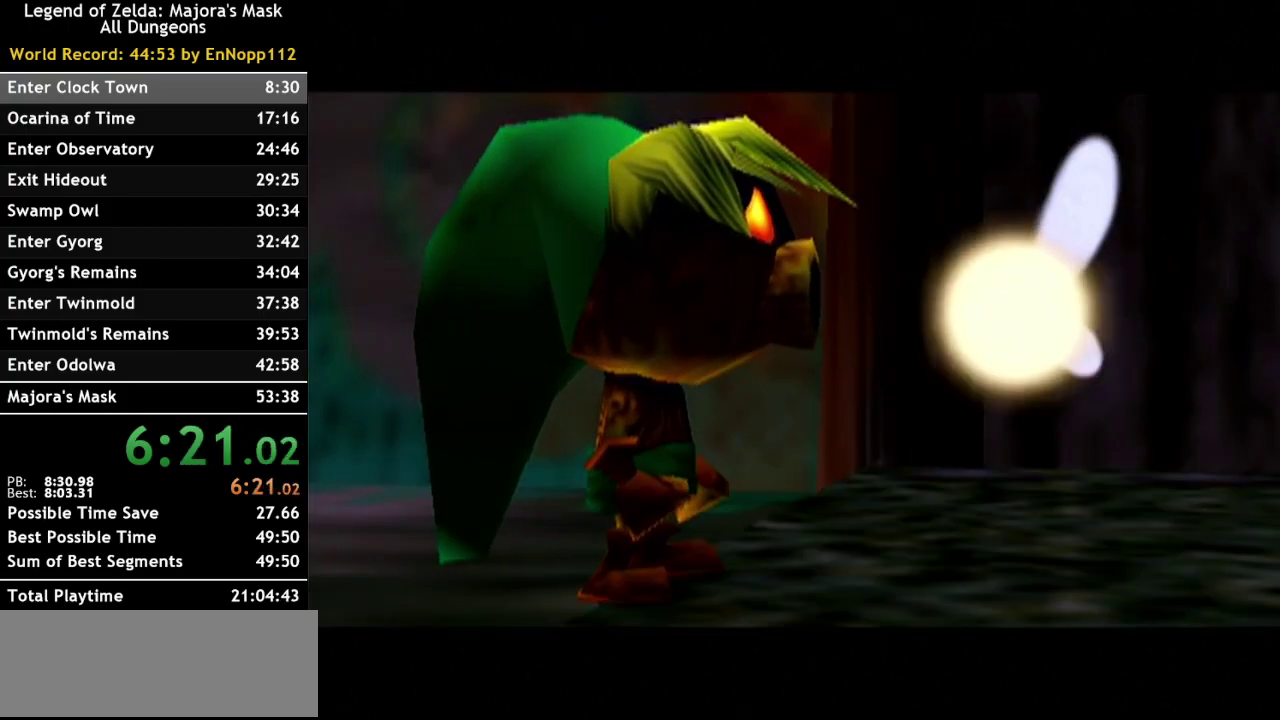
{"buttons": ["B"], "left_stick": "center", "right_stick": "center", "events": [[117, "A", "up"], [117, "B", "down"], [167, "B", "up"], [200, "A", "down"], [300, "A", "up"], [300, "B", "down"], [350, "B", "up"], [417, "A", "down"], [483, "A", "up"], [483, "B", "down"]]}
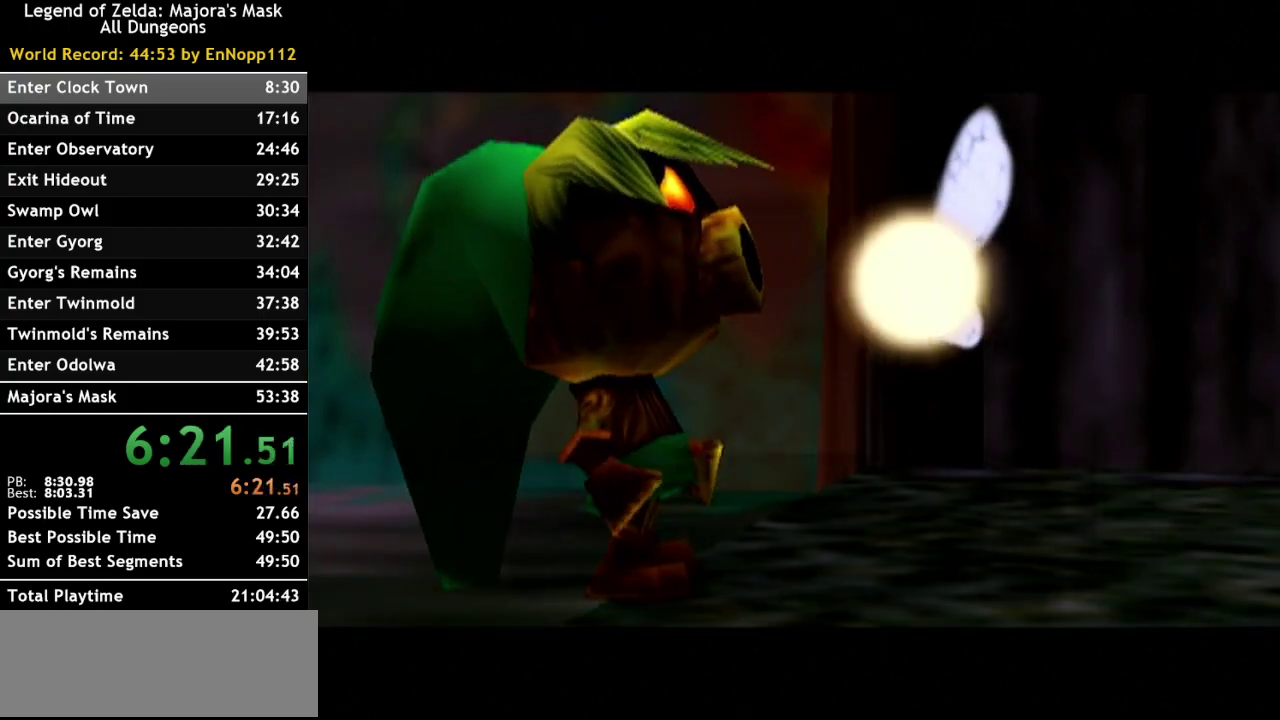
{"buttons": [], "left_stick": "center", "right_stick": "center", "events": [[83, "B", "up"], [100, "A", "down"], [167, "A", "up"], [300, "A", "down"], [350, "A", "up"], [383, "B", "down"], [483, "B", "up"]]}
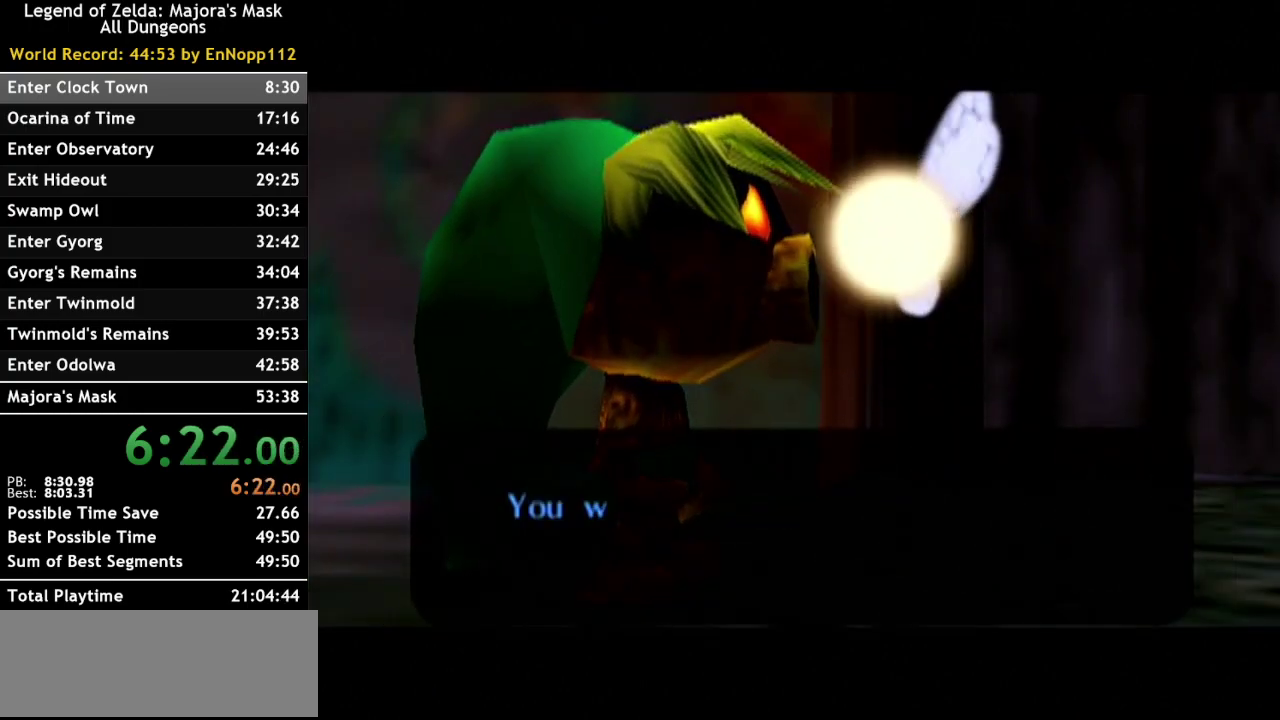
{"buttons": ["A"], "left_stick": "center", "right_stick": "center", "events": [[17, "A", "down"], [117, "A", "up"], [117, "B", "down"], [167, "B", "up"], [200, "A", "down"], [300, "A", "up"], [300, "B", "down"], [367, "B", "up"], [417, "A", "down"]]}
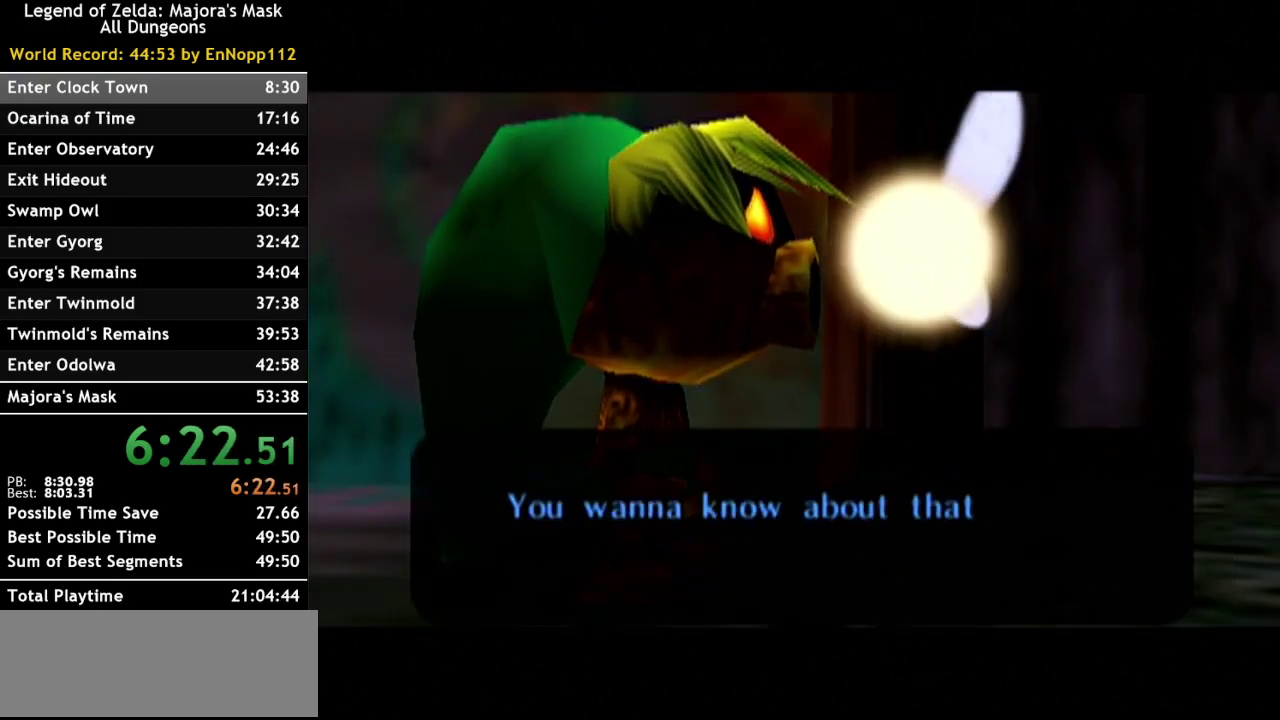
{"buttons": ["B"], "left_stick": "center", "right_stick": "center", "events": [[17, "A", "up"], [17, "B", "down"], [100, "B", "up"], [133, "A", "down"], [233, "A", "up"], [233, "B", "down"], [333, "B", "up"], [350, "A", "down"], [417, "A", "up"], [417, "B", "down"]]}
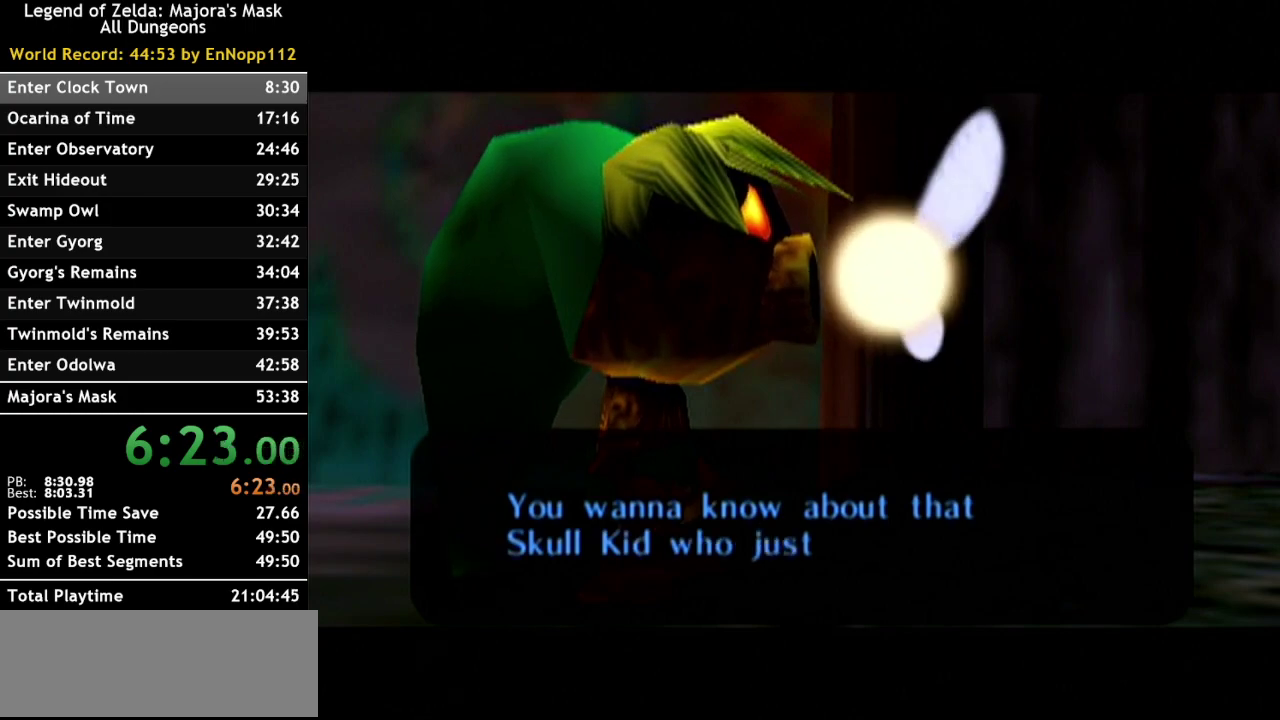
{"buttons": ["A"], "left_stick": "center", "right_stick": "center", "events": [[50, "A", "down"], [50, "B", "up"], [150, "A", "up"], [150, "B", "down"], [233, "A", "down"], [233, "B", "up"], [350, "A", "up"], [350, "B", "down"], [417, "B", "up"], [450, "A", "down"]]}
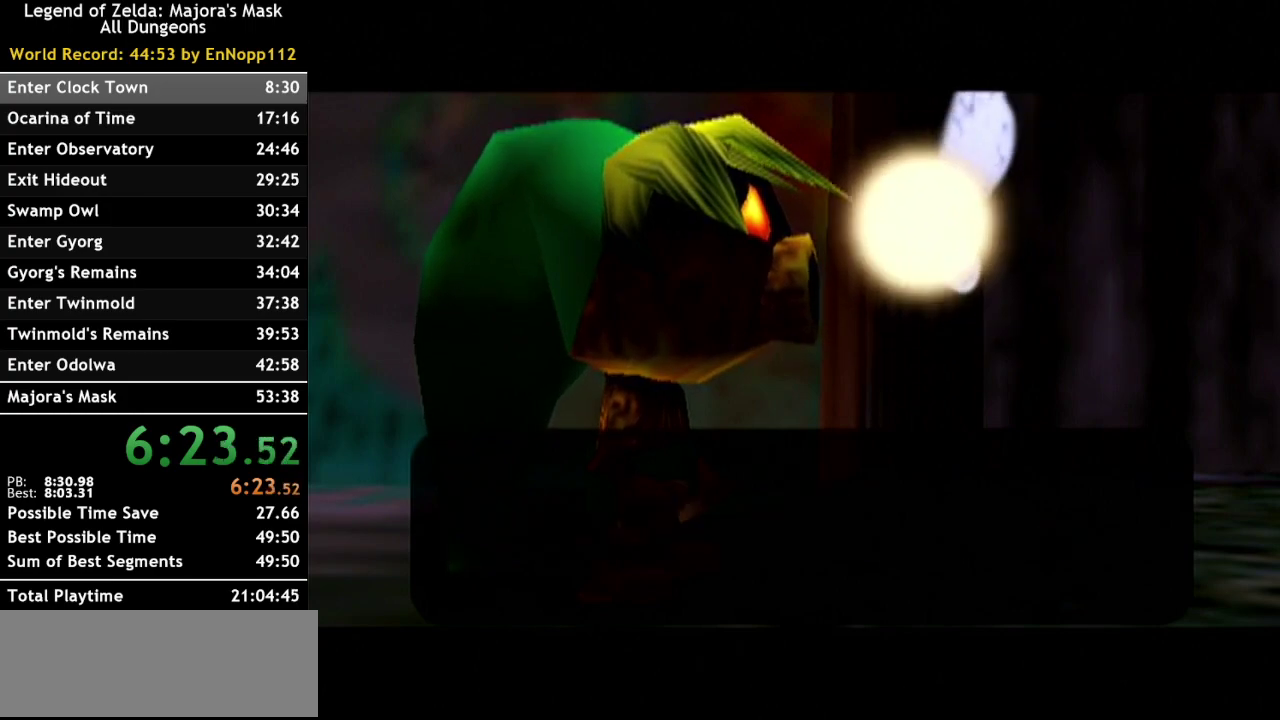
{"buttons": ["B"], "left_stick": "center", "right_stick": "center", "events": [[50, "A", "up"], [50, "B", "down"], [133, "B", "up"], [167, "A", "down"], [267, "A", "up"], [267, "B", "down"], [367, "A", "down"], [367, "B", "up"], [483, "A", "up"], [483, "B", "down"]]}
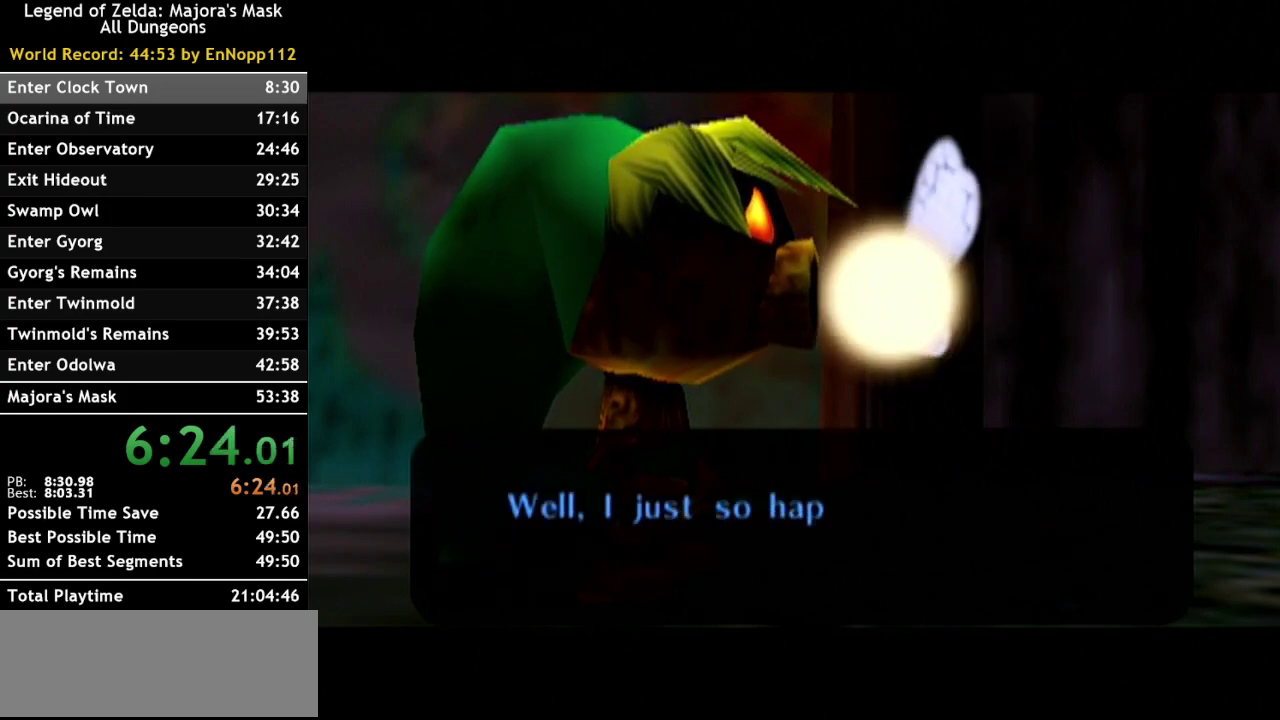
{"buttons": ["A"], "left_stick": "center", "right_stick": "center", "events": [[50, "B", "up"], [83, "A", "down"], [167, "A", "up"], [167, "B", "down"], [300, "A", "down"], [300, "B", "up"], [383, "A", "up"], [383, "B", "down"], [483, "A", "down"], [483, "B", "up"]]}
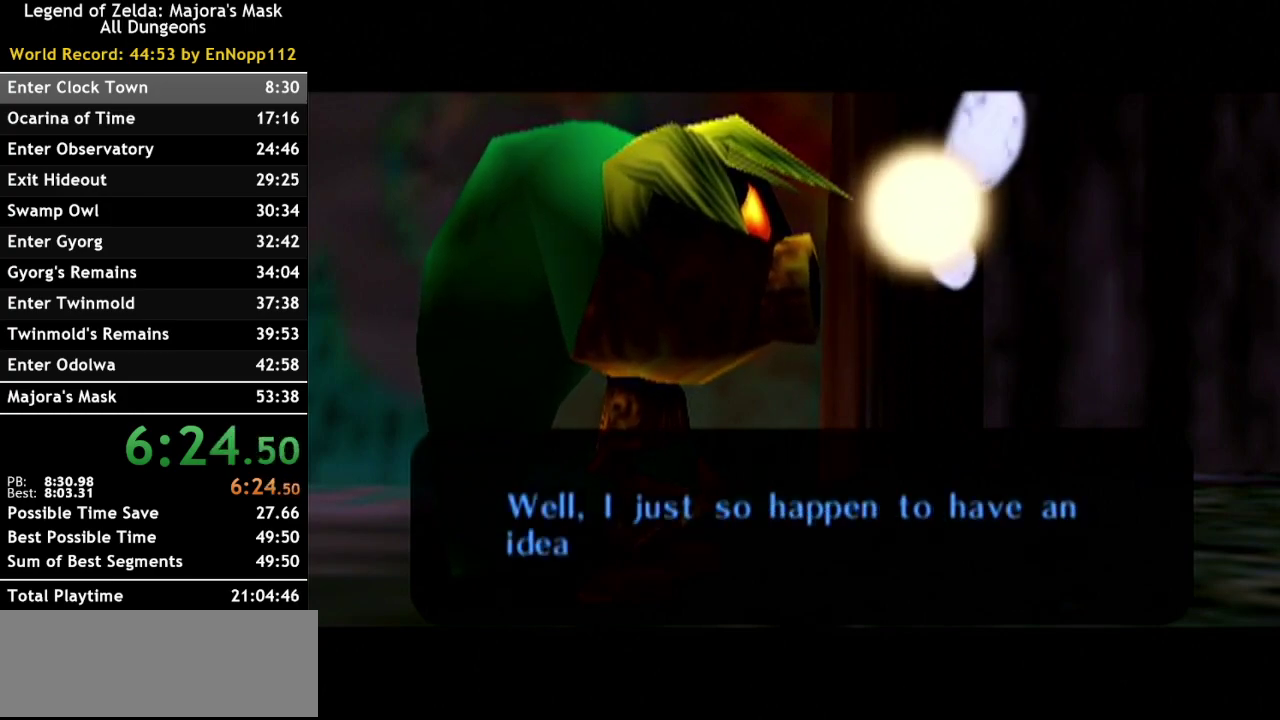
{"buttons": ["A"], "left_stick": "center", "right_stick": "center", "events": [[83, "A", "up"], [100, "B", "down"], [167, "B", "up"], [200, "A", "down"], [300, "A", "up"], [300, "B", "down"], [383, "B", "up"], [417, "A", "down"]]}